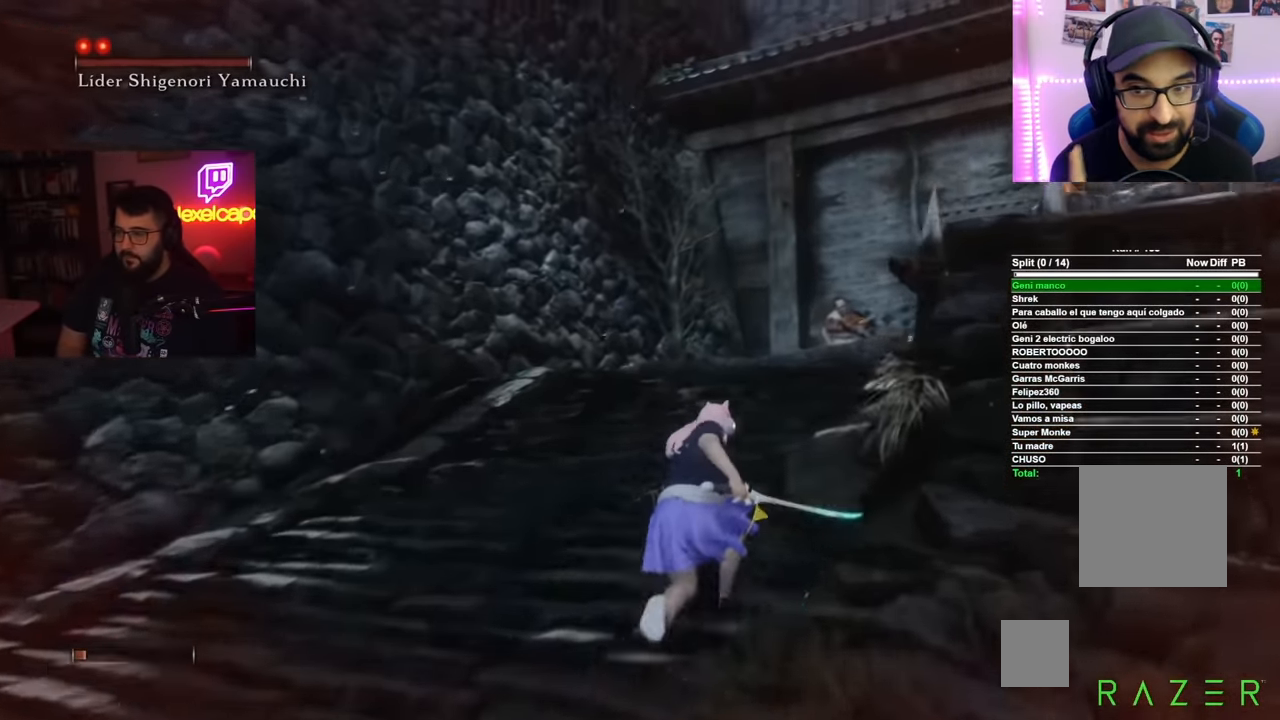
Gameplay with a controller (Xbox layout); each line is a JSON object with the inputs held at the frame after it. "events" lists button and stick changes between this image and that frame as [ms after this image, input, new state], when the widget could be followed in between. Not read: SHARE.
{"buttons": ["B"], "left_stick": "up-right", "right_stick": "center", "events": []}
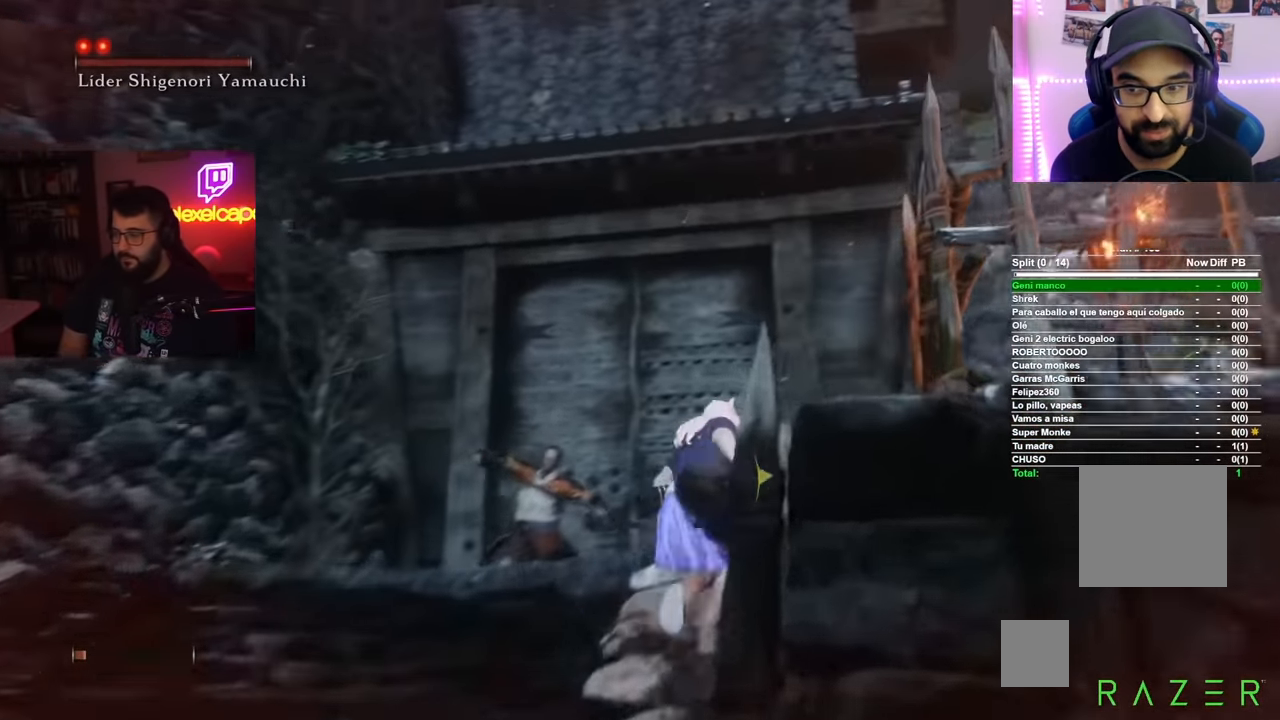
{"buttons": ["B"], "left_stick": "up-right", "right_stick": "center", "events": []}
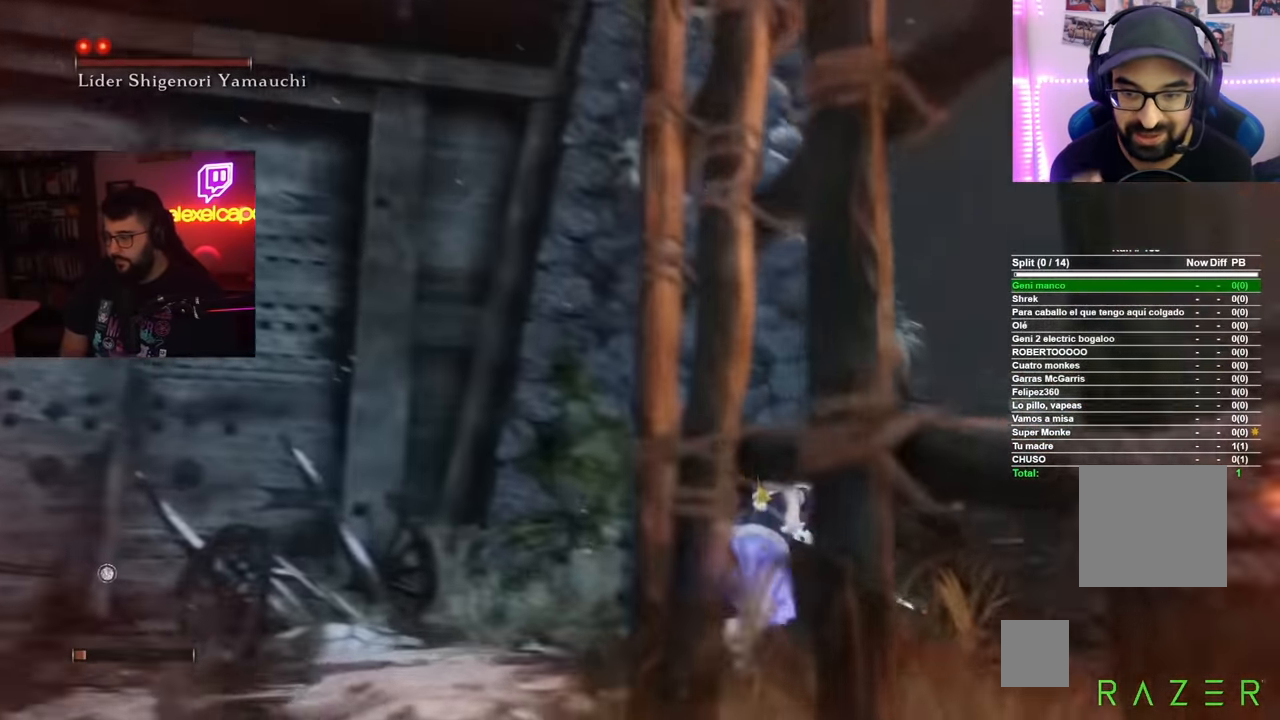
{"buttons": ["B"], "left_stick": "up", "right_stick": "center"}
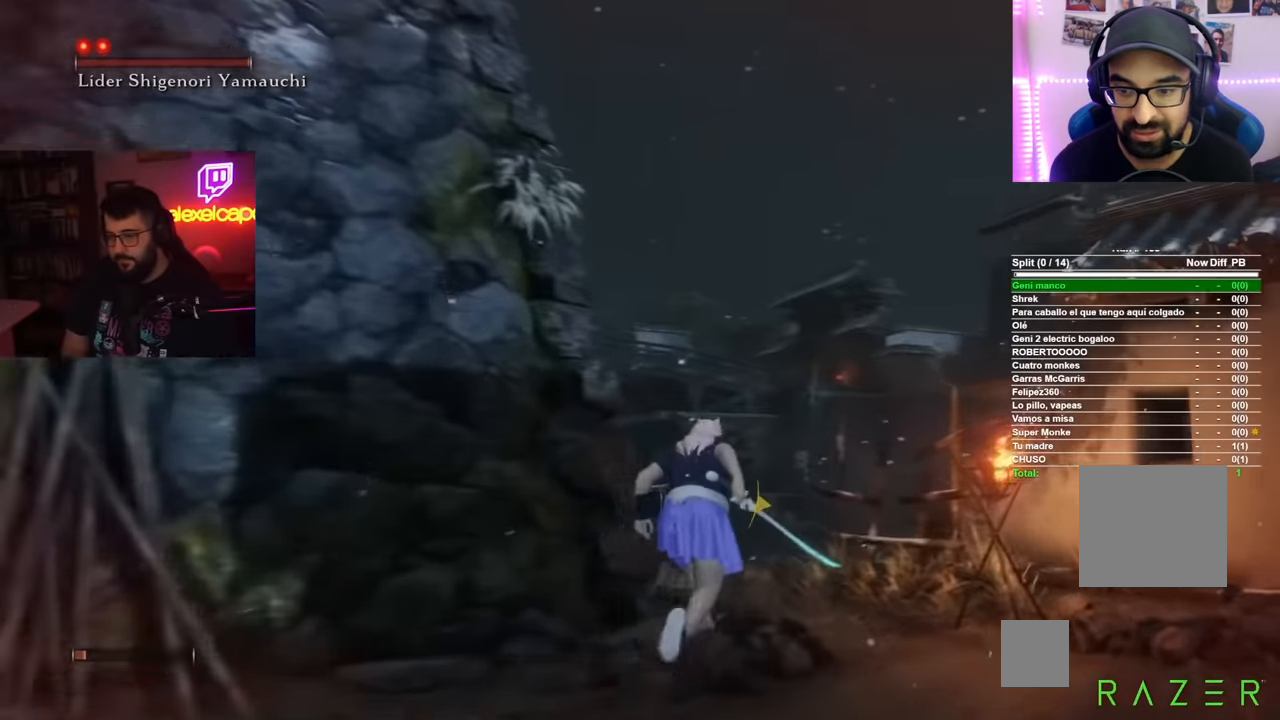
{"buttons": ["B"], "left_stick": "up", "right_stick": "center", "events": []}
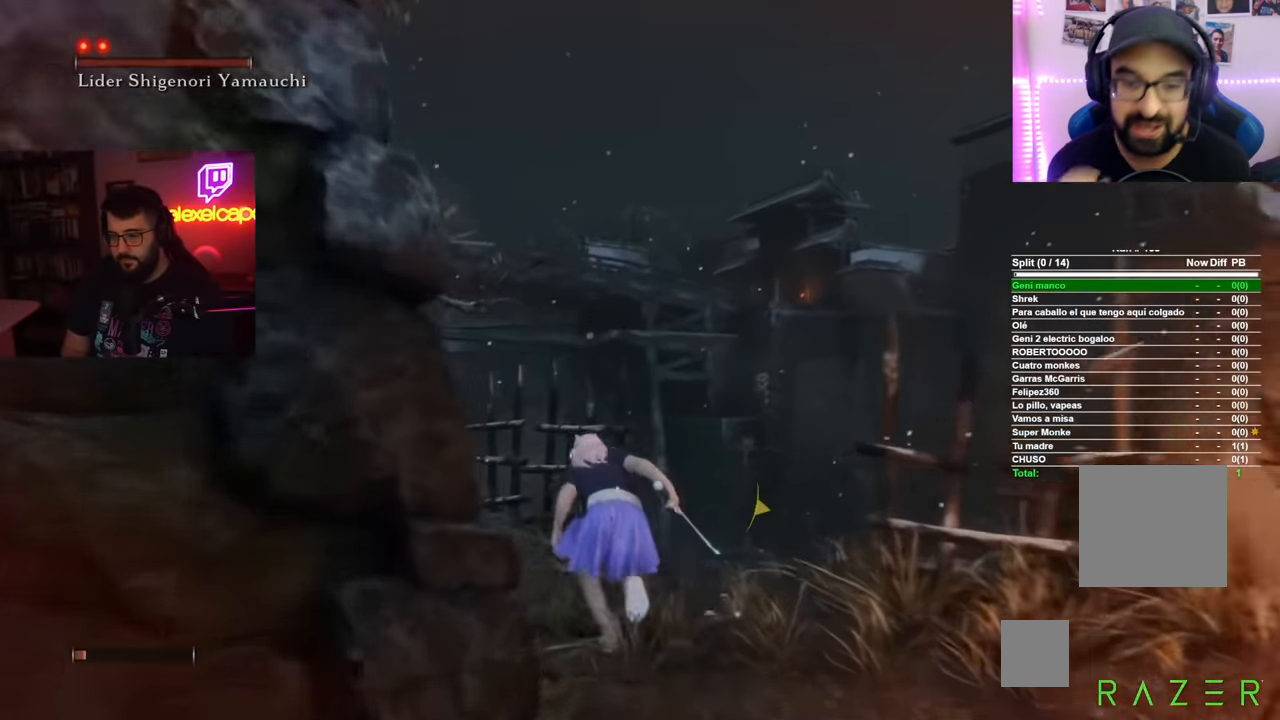
{"buttons": ["B"], "left_stick": "up", "right_stick": "center"}
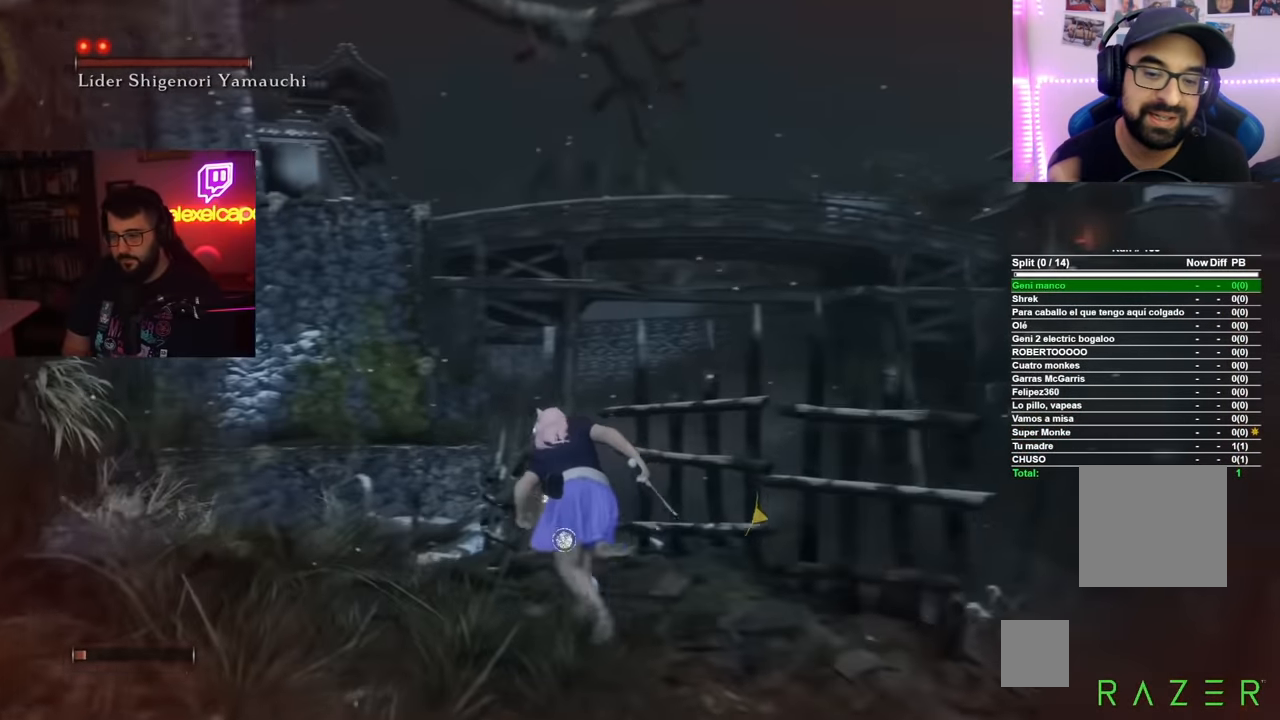
{"buttons": [], "left_stick": "up", "right_stick": "center", "events": [[200, "B", "up"], [367, "X", "down"], [434, "X", "up"]]}
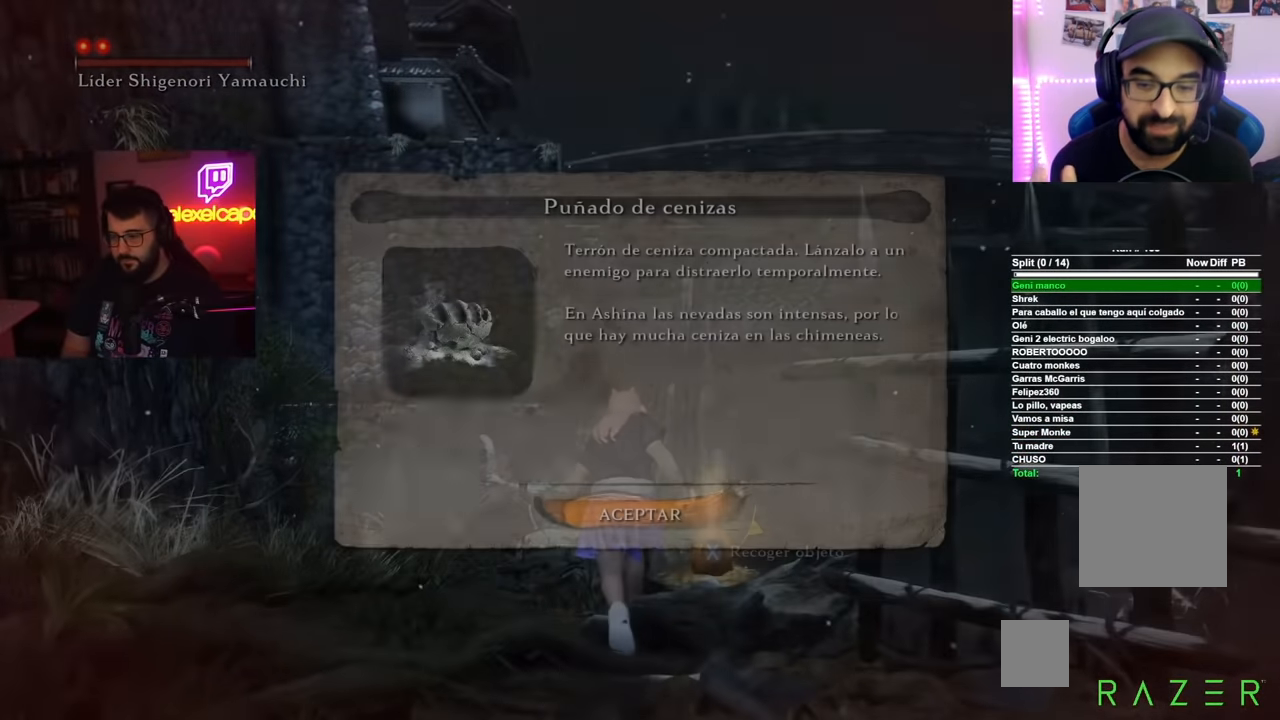
{"buttons": ["B"], "left_stick": "up", "right_stick": "center", "events": [[17, "X", "down"], [84, "left_stick", "center"], [167, "X", "up"], [301, "A", "down"], [301, "left_stick", "up"], [351, "A", "up"], [434, "B", "down"]]}
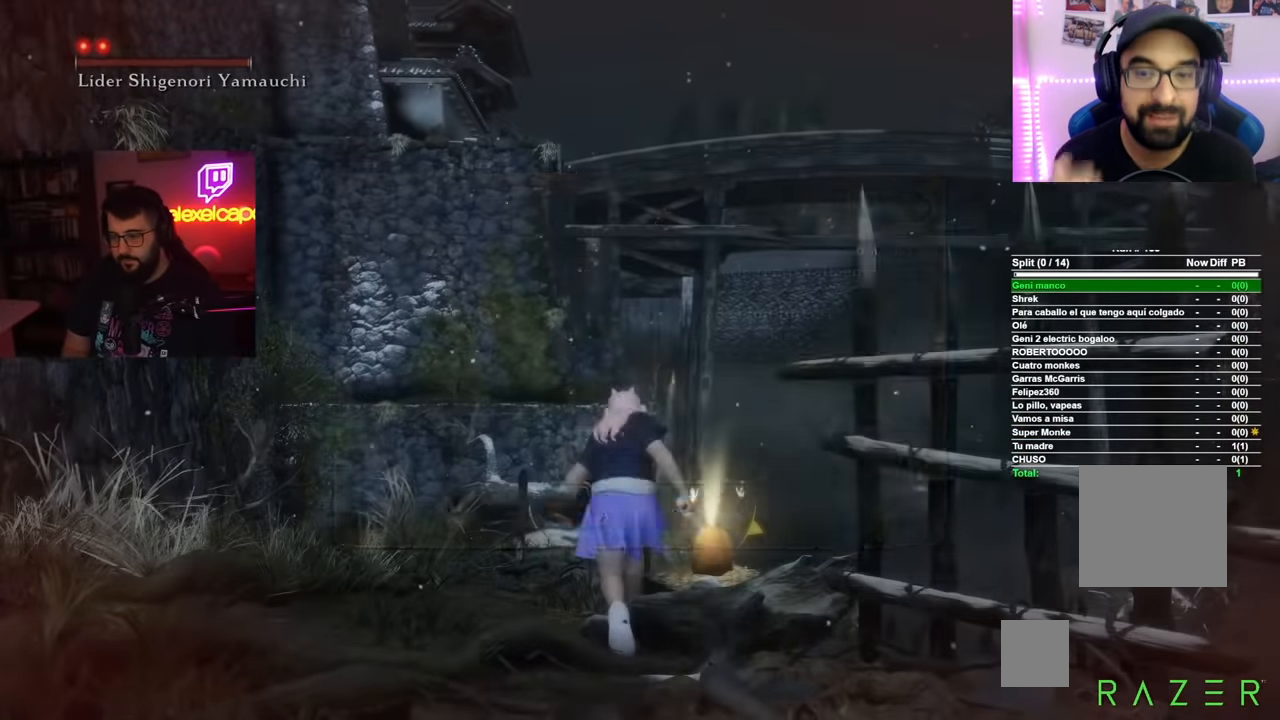
{"buttons": ["B"], "left_stick": "up", "right_stick": "center", "events": []}
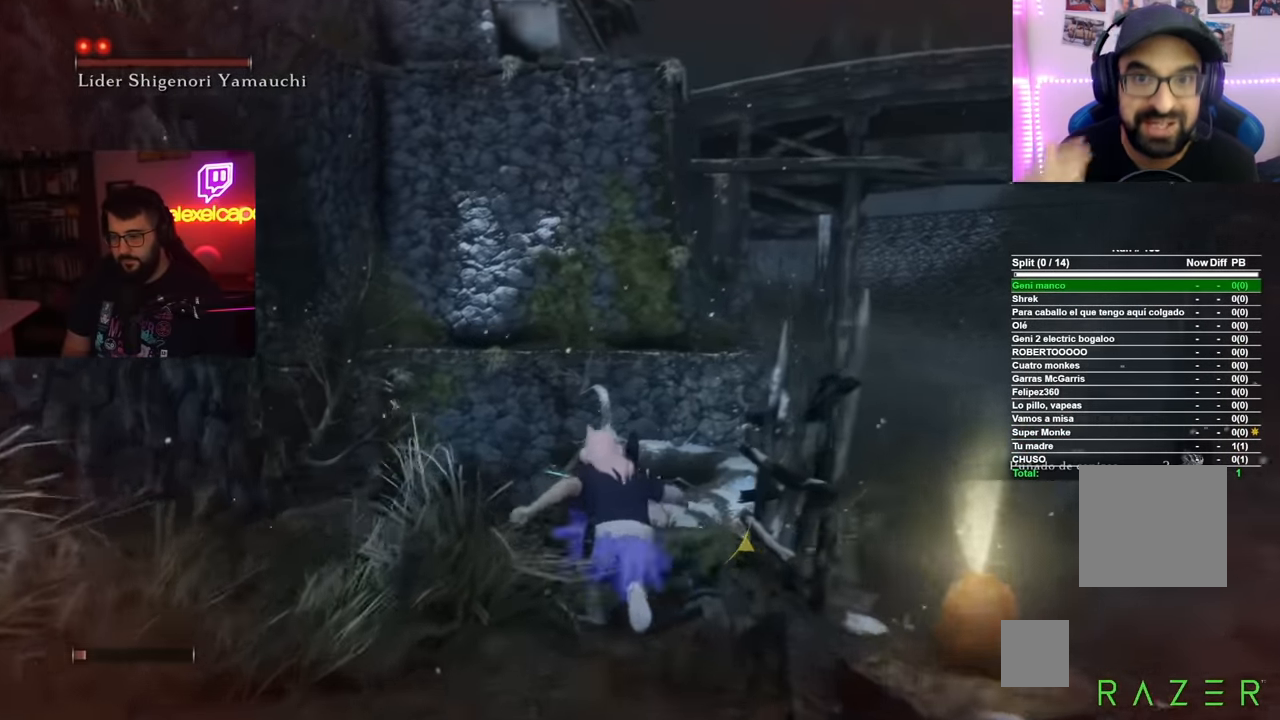
{"buttons": ["B"], "left_stick": "up", "right_stick": "center", "events": []}
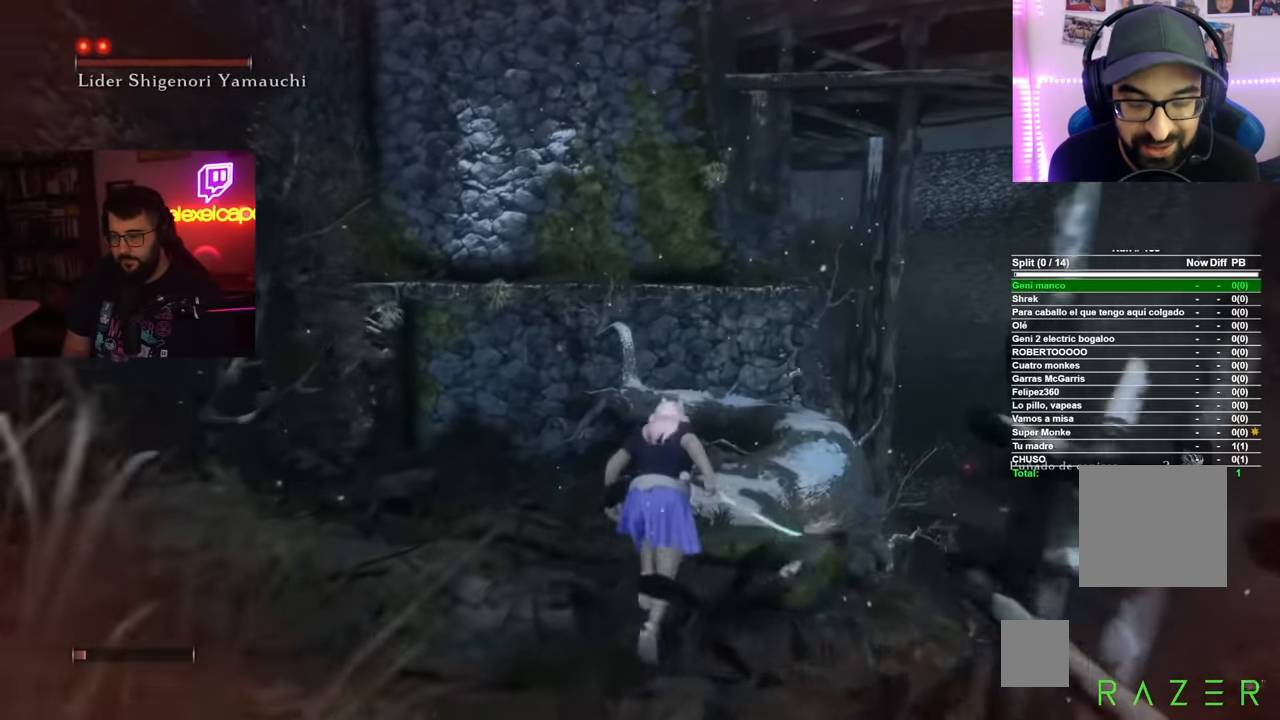
{"buttons": ["B"], "left_stick": "up", "right_stick": "center", "events": []}
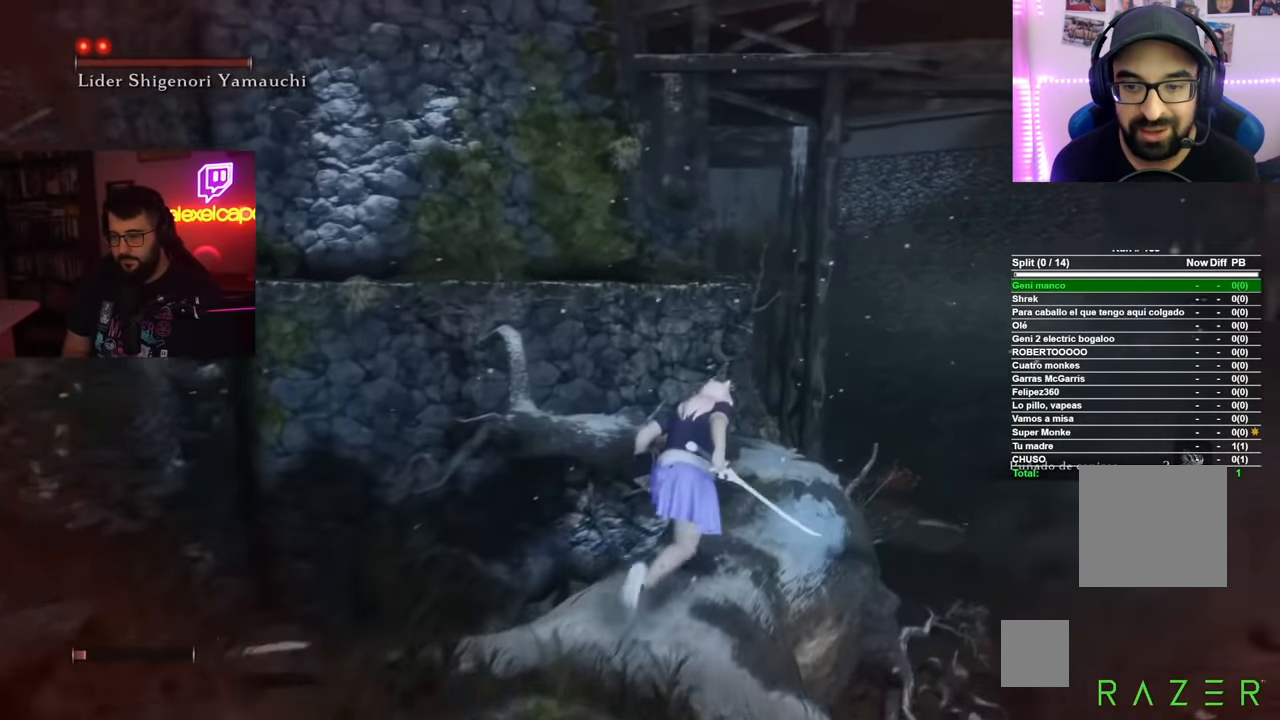
{"buttons": ["B"], "left_stick": "up-left", "right_stick": "center", "events": [[434, "left_stick", "up-left"]]}
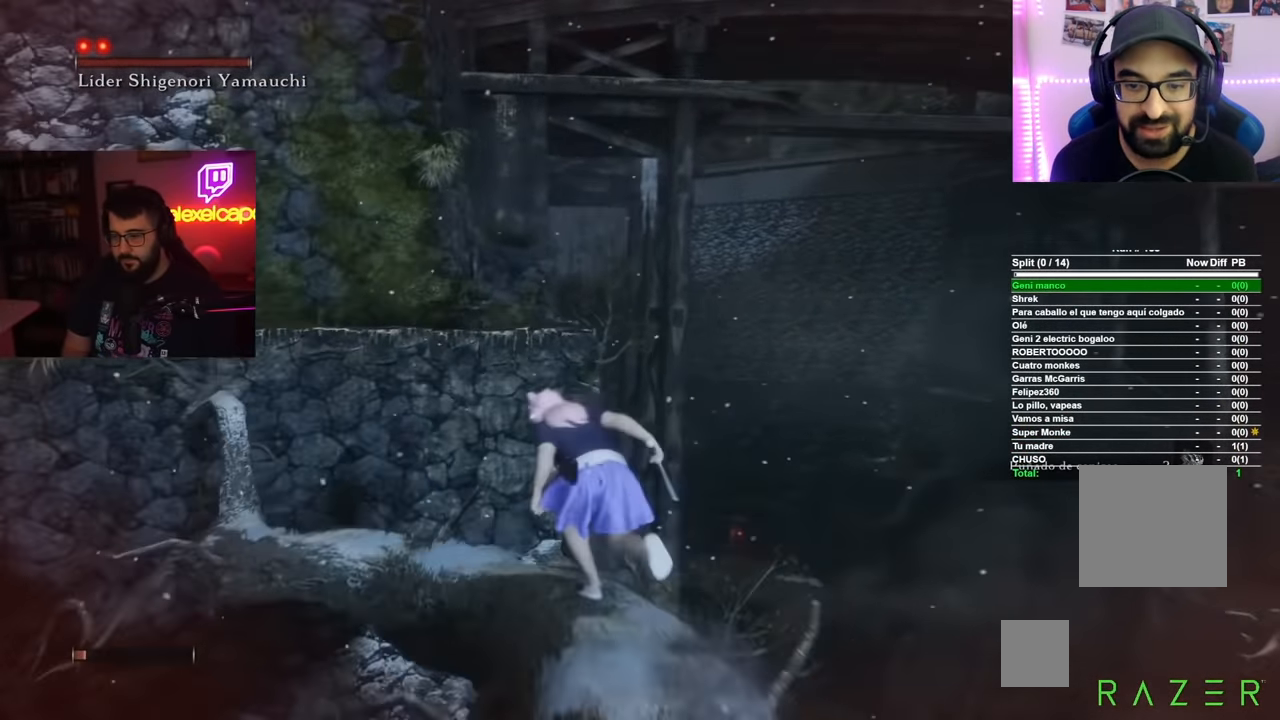
{"buttons": ["B"], "left_stick": "up-right", "right_stick": "center", "events": [[184, "A", "down"], [184, "left_stick", "up"], [300, "left_stick", "up-right"], [350, "A", "up"]]}
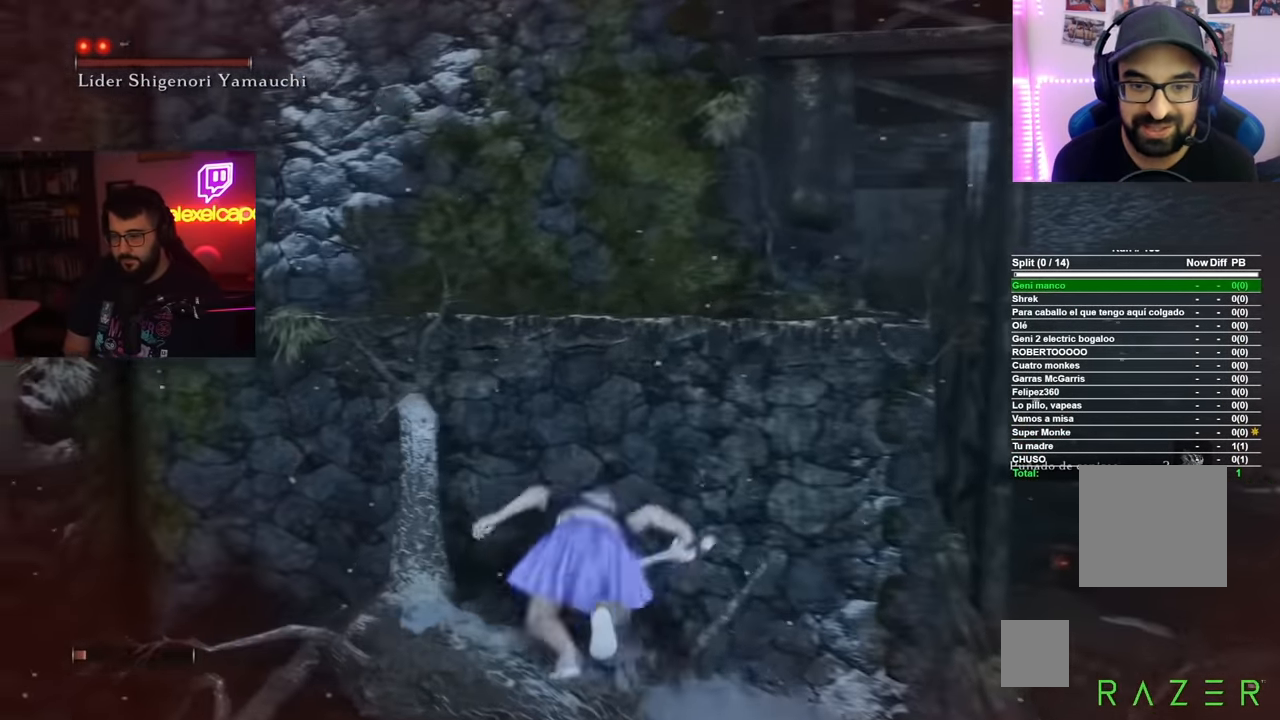
{"buttons": [], "left_stick": "up", "right_stick": "down-right", "events": [[151, "B", "up"], [351, "right_stick", "down-right"], [434, "left_stick", "up"]]}
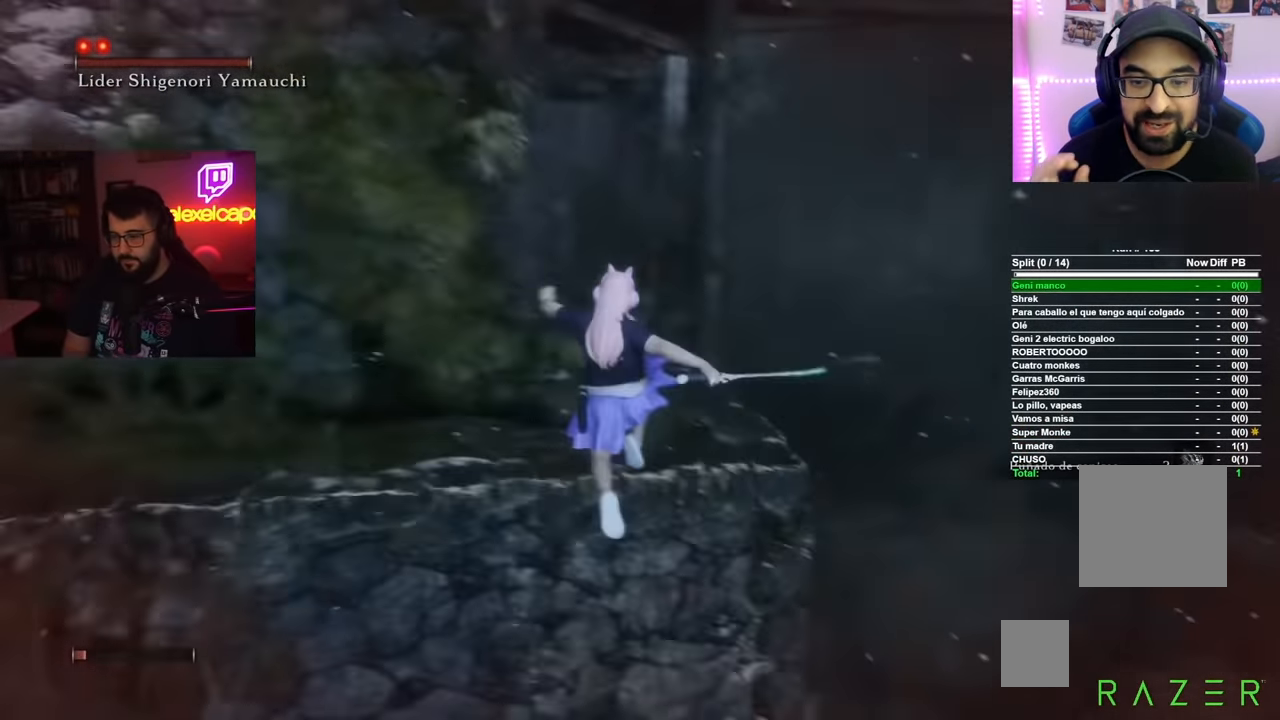
{"buttons": [], "left_stick": "up", "right_stick": "center", "events": [[17, "right_stick", "center"], [217, "A", "down"], [400, "A", "up"]]}
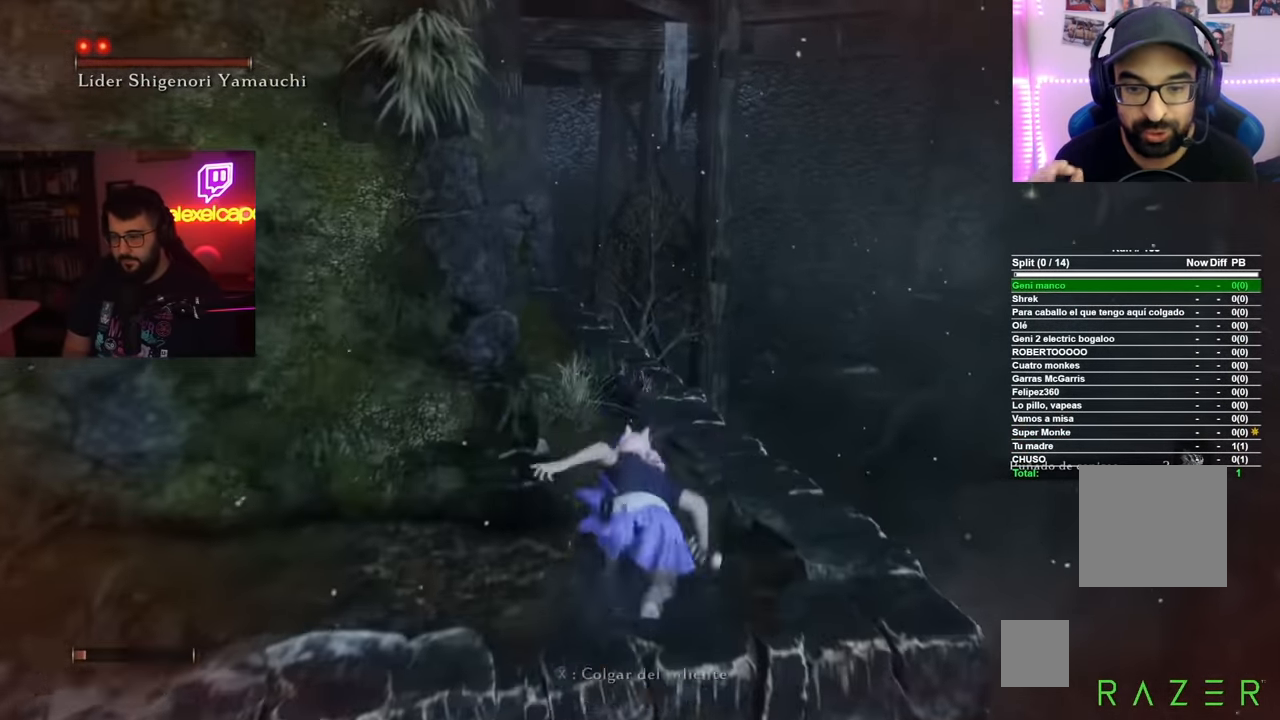
{"buttons": [], "left_stick": "up", "right_stick": "down-left", "events": [[101, "right_stick", "down-left"], [317, "right_stick", "center"], [401, "right_stick", "down-left"]]}
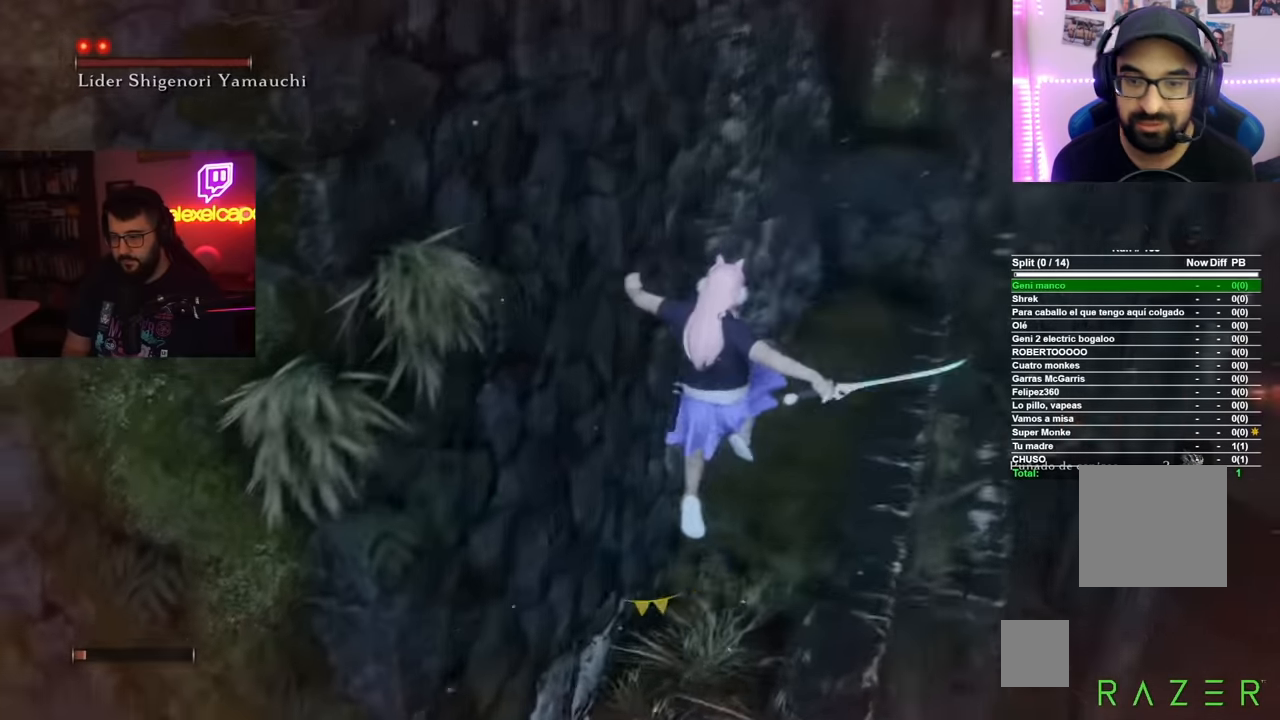
{"buttons": ["B"], "left_stick": "up-right", "right_stick": "center", "events": [[17, "right_stick", "center"], [133, "B", "down"], [234, "left_stick", "up-right"]]}
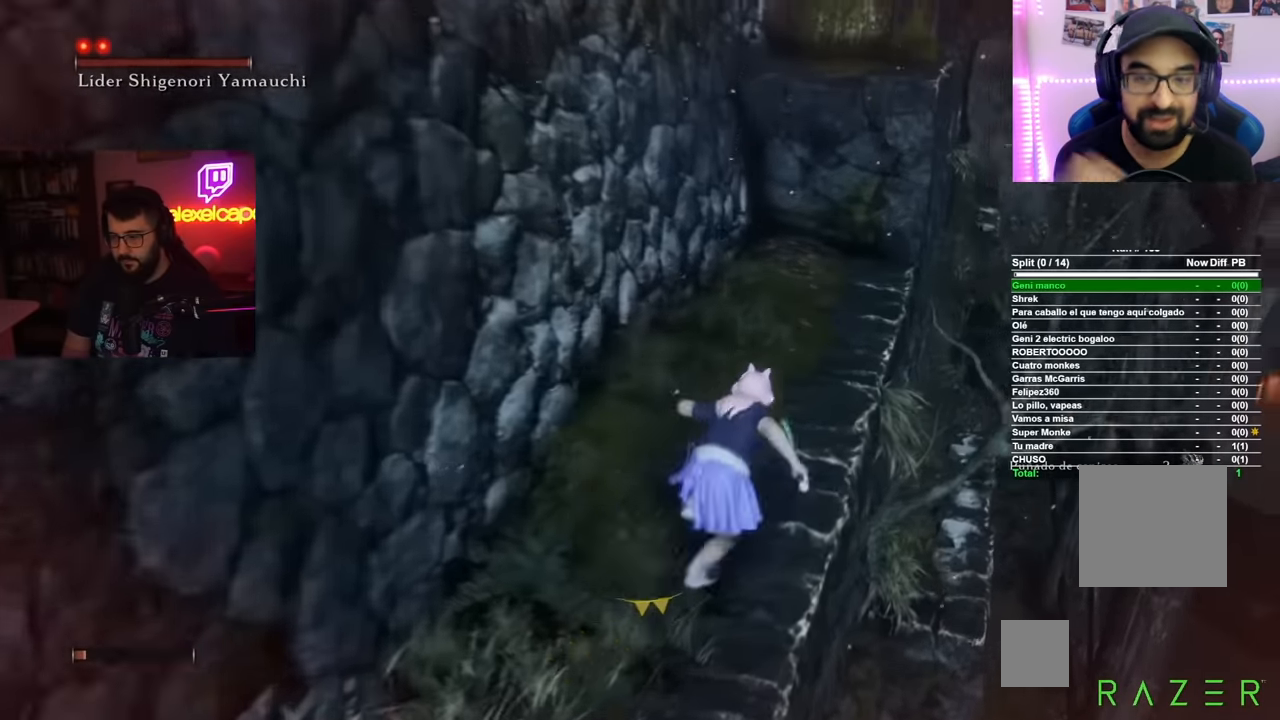
{"buttons": [], "left_stick": "up", "right_stick": "center", "events": [[251, "left_stick", "up"], [418, "B", "up"]]}
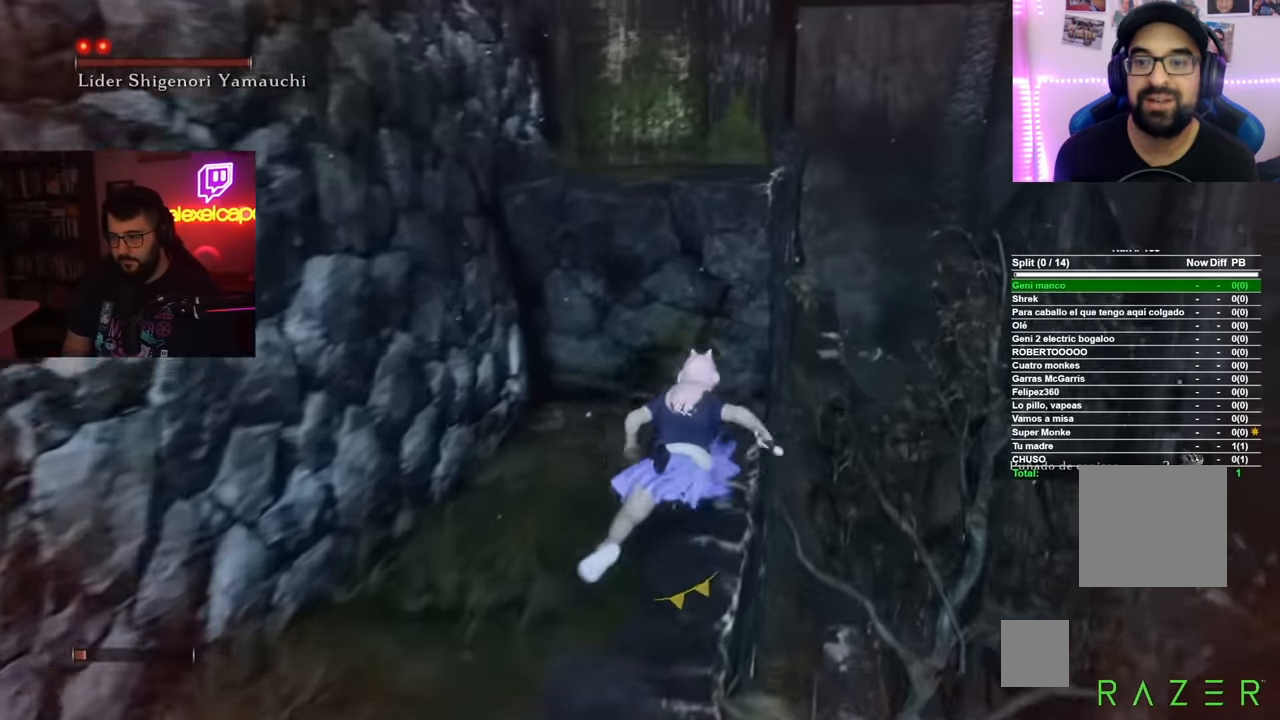
{"buttons": [], "left_stick": "up-right", "right_stick": "center"}
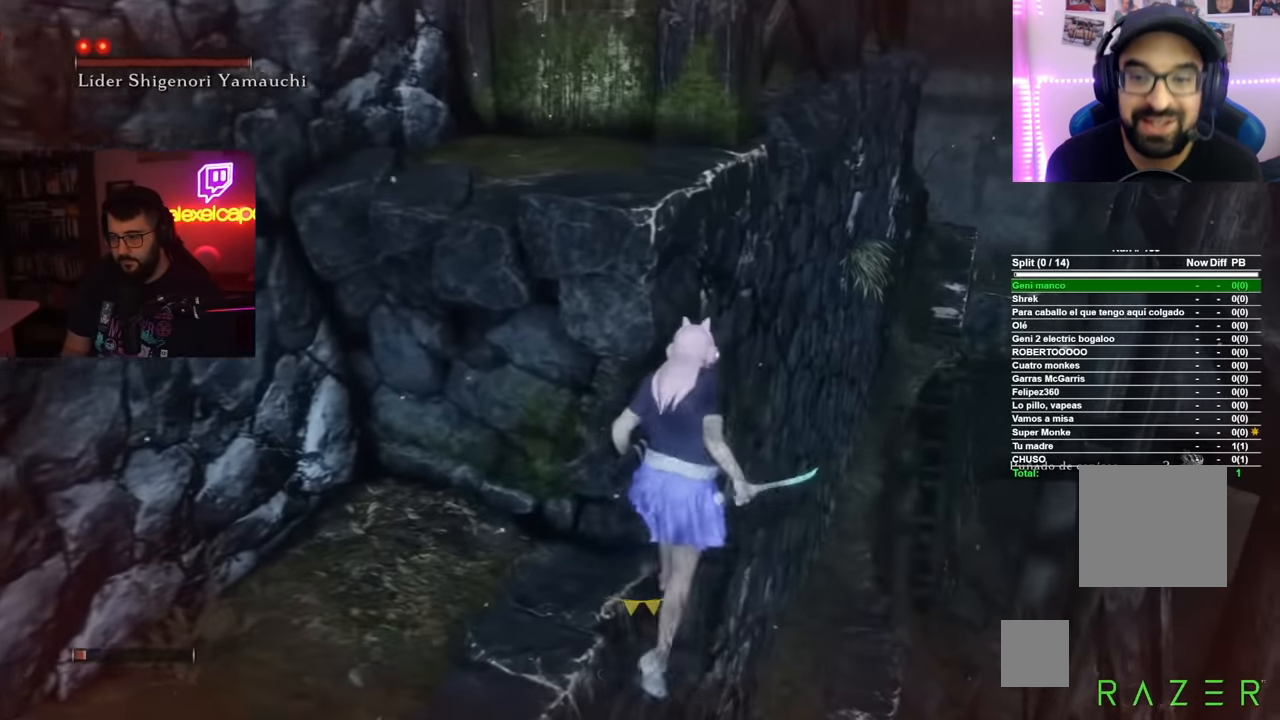
{"buttons": [], "left_stick": "up", "right_stick": "center", "events": [[251, "left_stick", "up"]]}
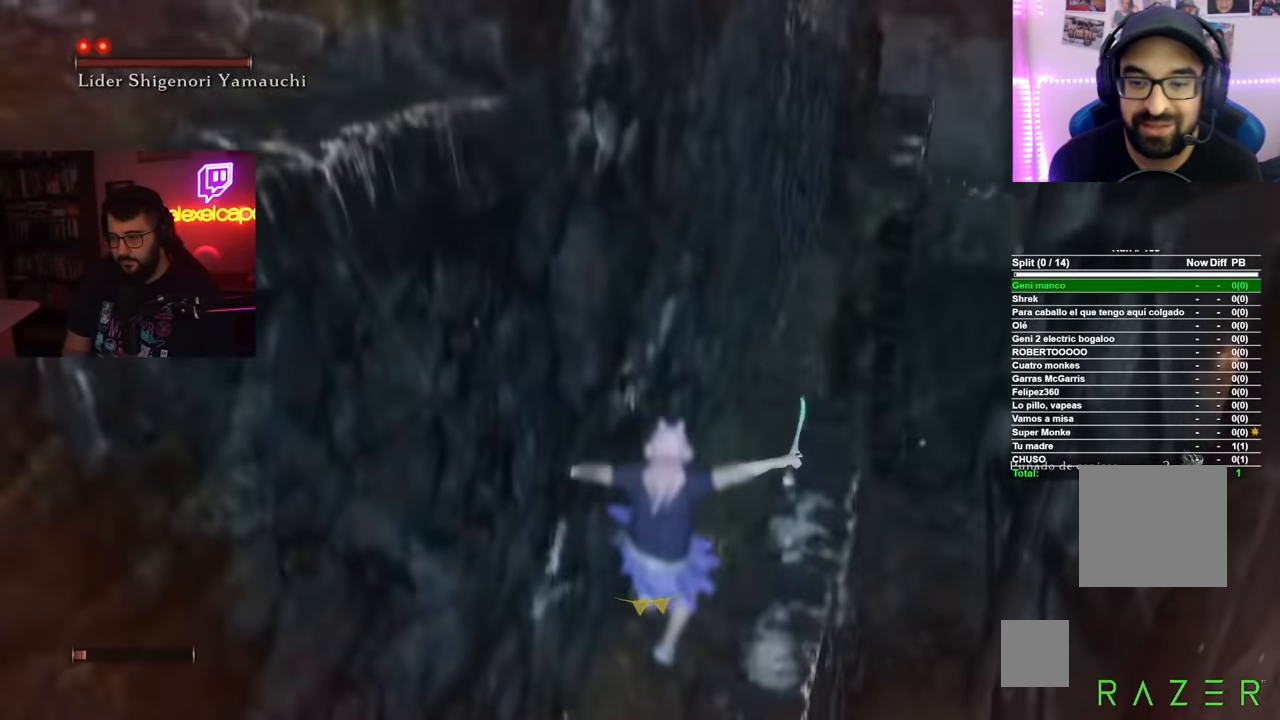
{"buttons": [], "left_stick": "up", "right_stick": "center", "events": [[117, "right_stick", "left"], [150, "left_stick", "up-right"], [284, "right_stick", "center"], [450, "left_stick", "up"]]}
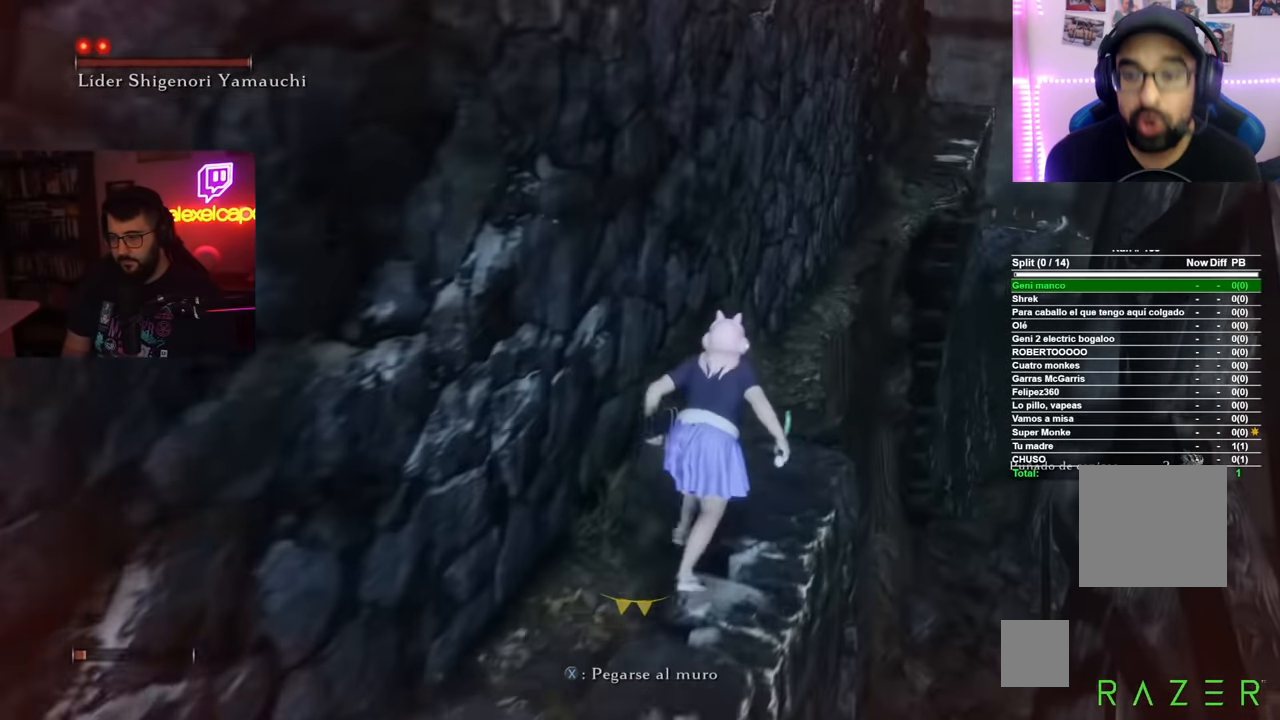
{"buttons": ["A"], "left_stick": "up", "right_stick": "center", "events": [[284, "A", "down"]]}
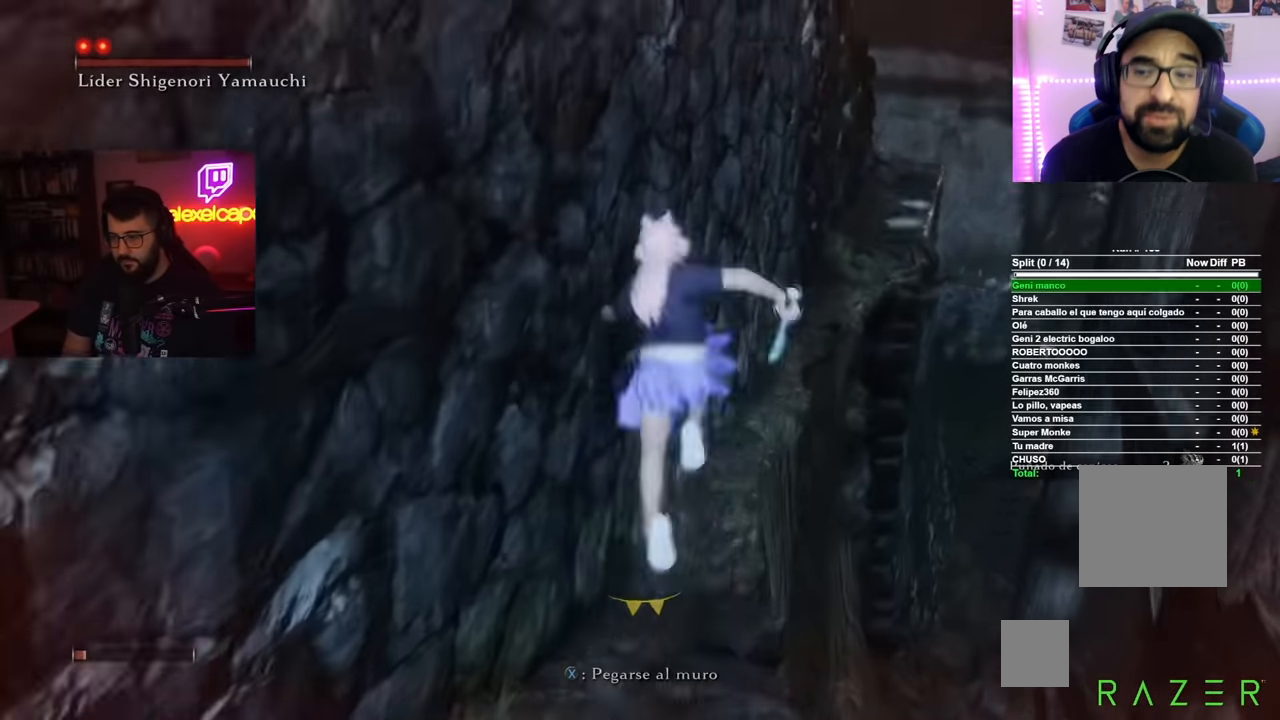
{"buttons": [], "left_stick": "up", "right_stick": "center", "events": [[117, "A", "up"]]}
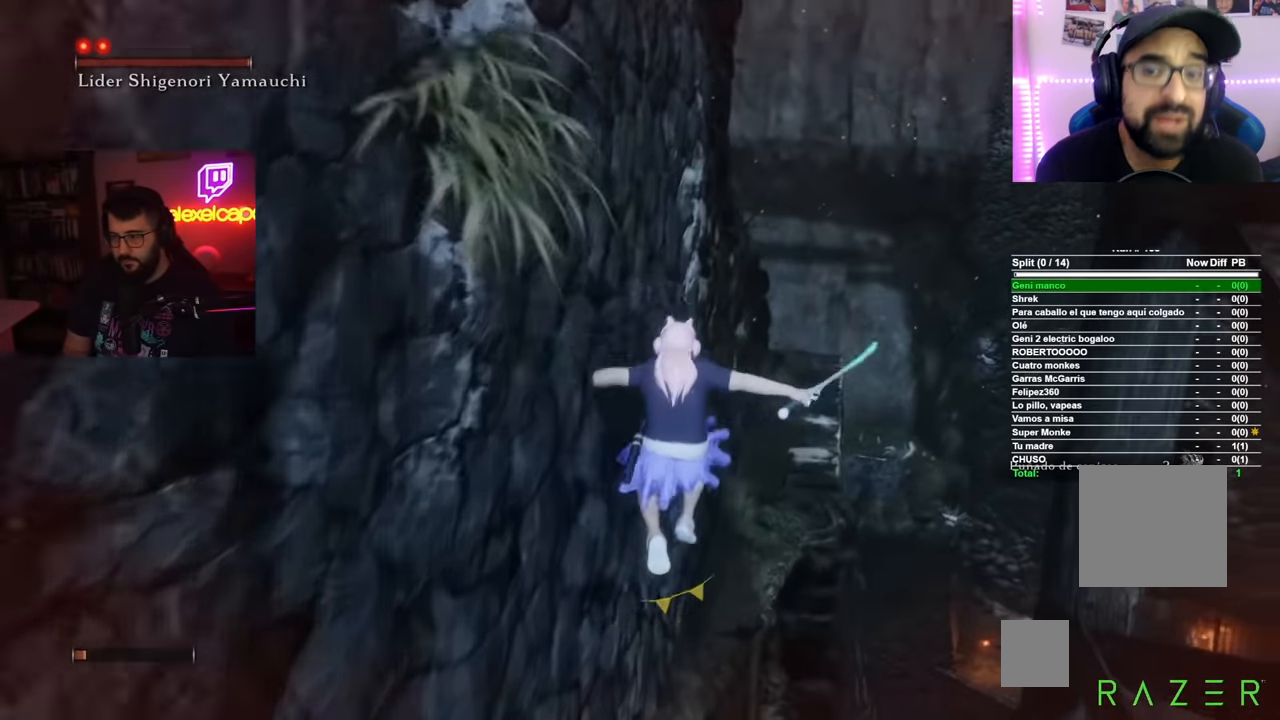
{"buttons": [], "left_stick": "up", "right_stick": "center", "events": [[217, "A", "down"], [451, "A", "up"]]}
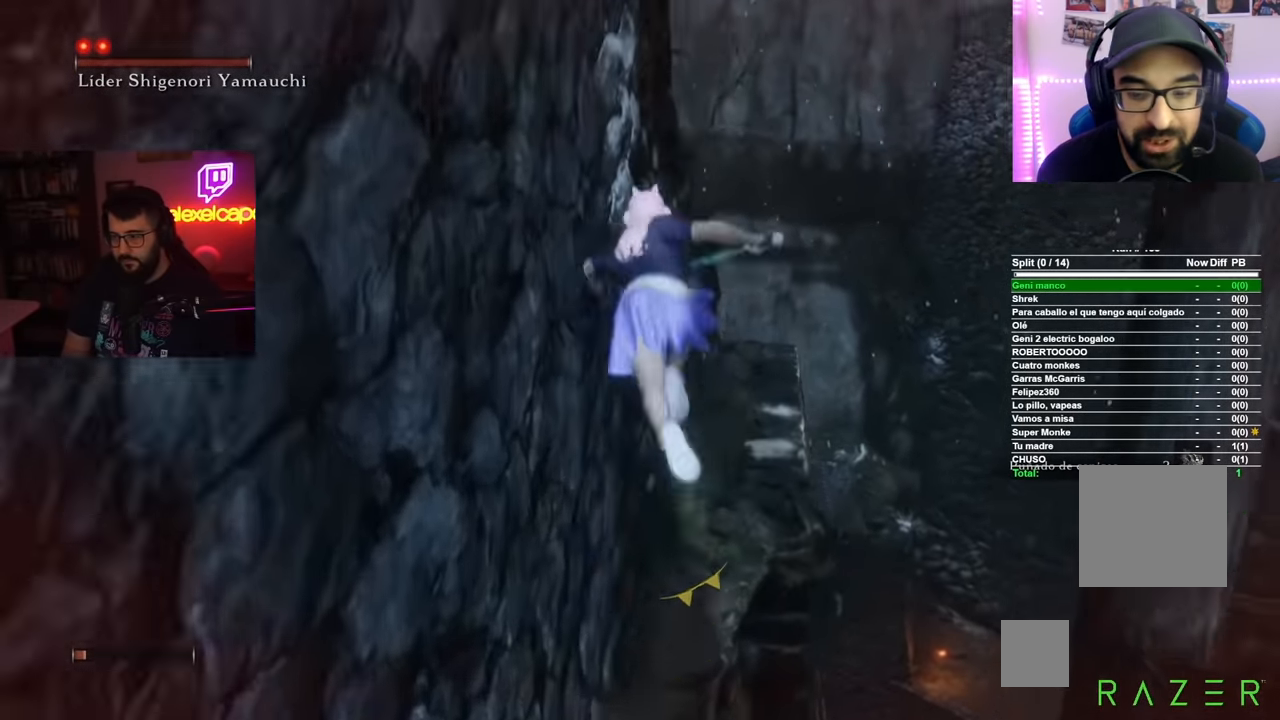
{"buttons": ["B"], "left_stick": "up", "right_stick": "center", "events": [[117, "right_stick", "down"], [284, "right_stick", "center"], [384, "B", "down"]]}
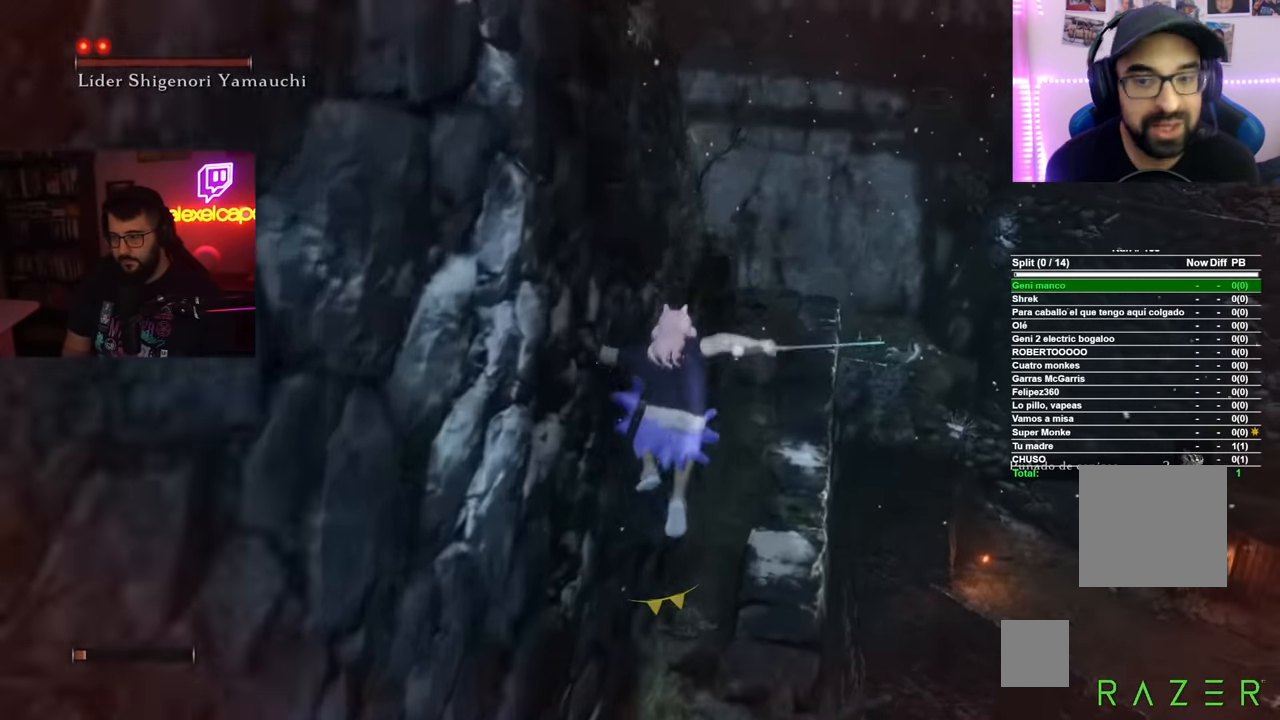
{"buttons": ["B"], "left_stick": "up", "right_stick": "center", "events": []}
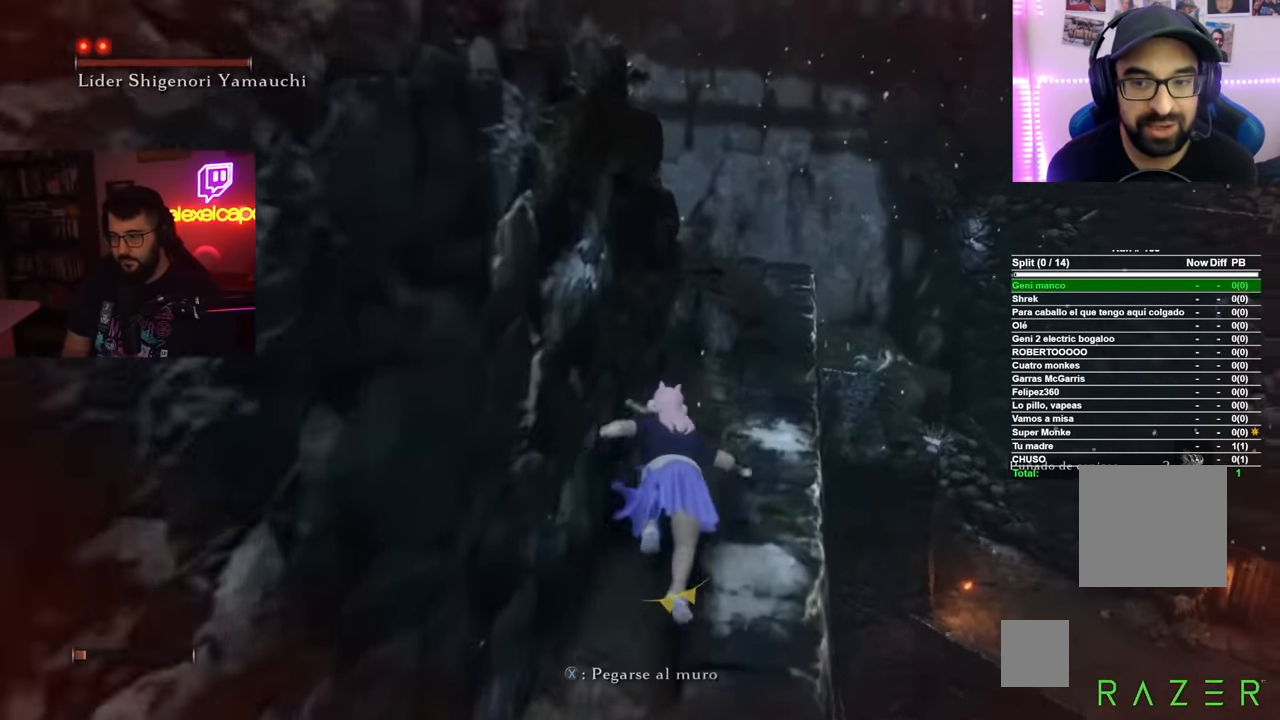
{"buttons": ["B"], "left_stick": "up", "right_stick": "center", "events": []}
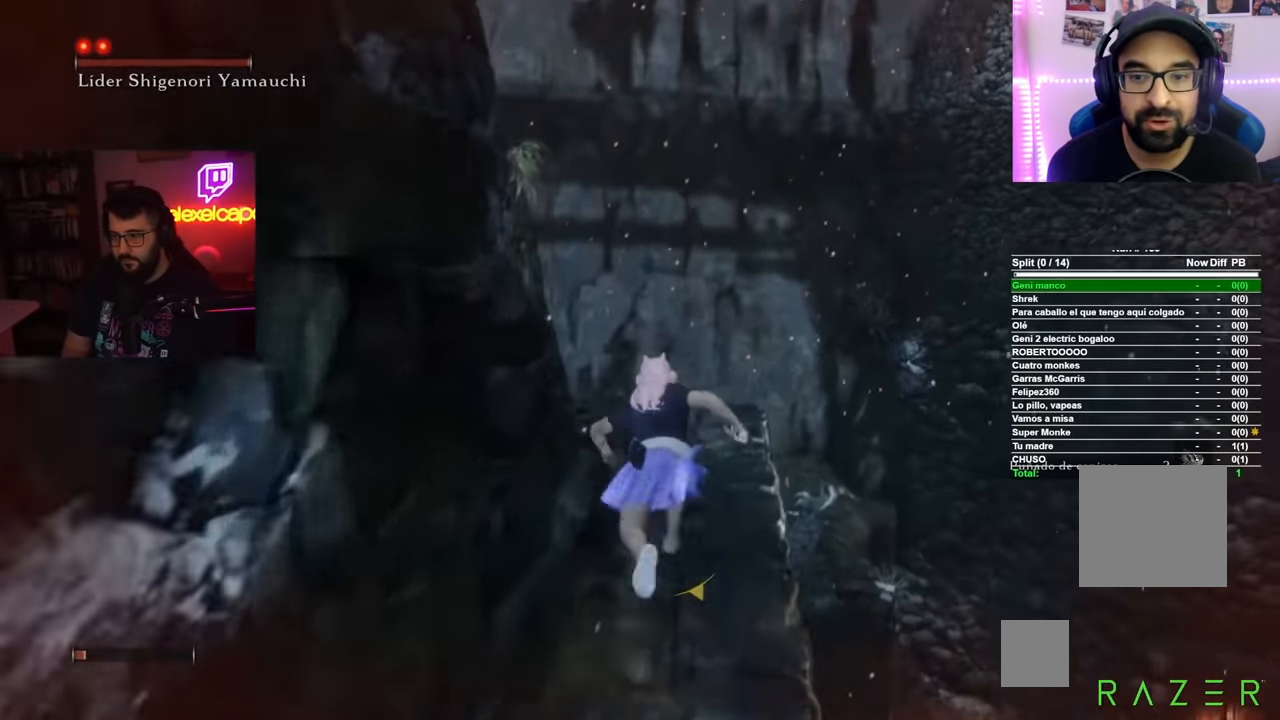
{"buttons": ["B"], "left_stick": "up", "right_stick": "center", "events": []}
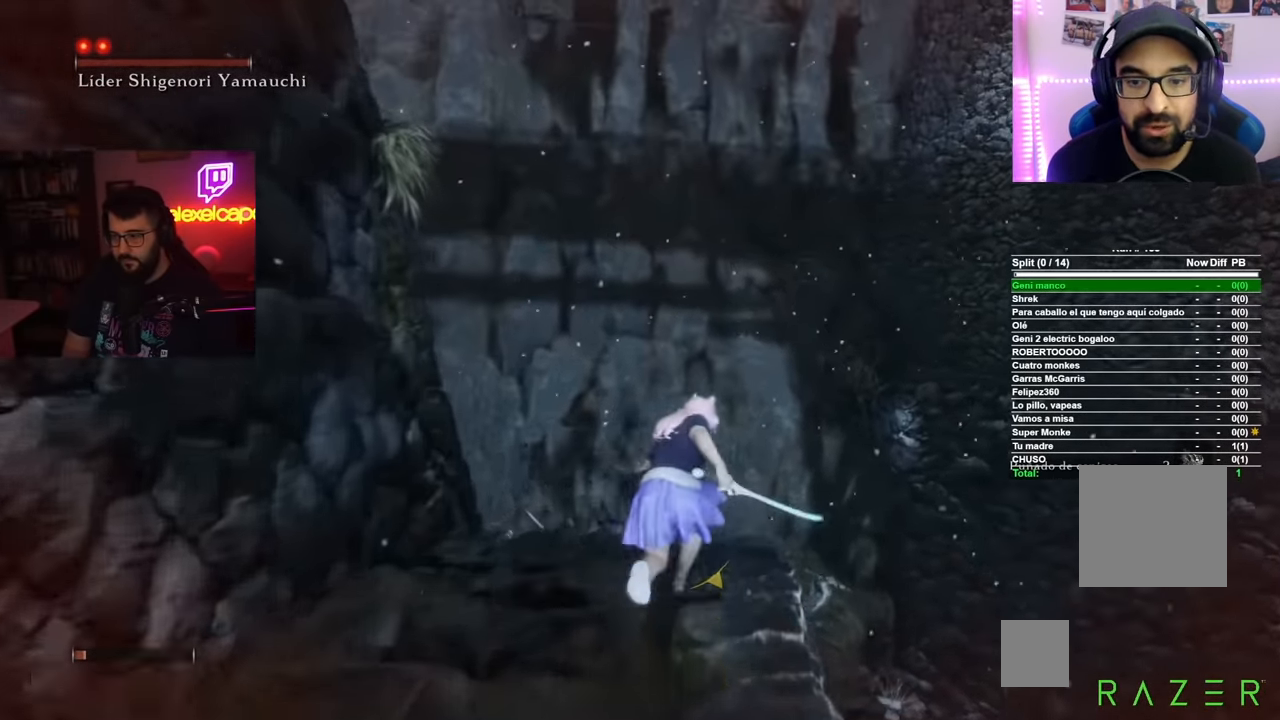
{"buttons": [], "left_stick": "up-right", "right_stick": "center", "events": [[33, "left_stick", "up-right"], [50, "A", "down"], [217, "A", "up"], [367, "B", "up"]]}
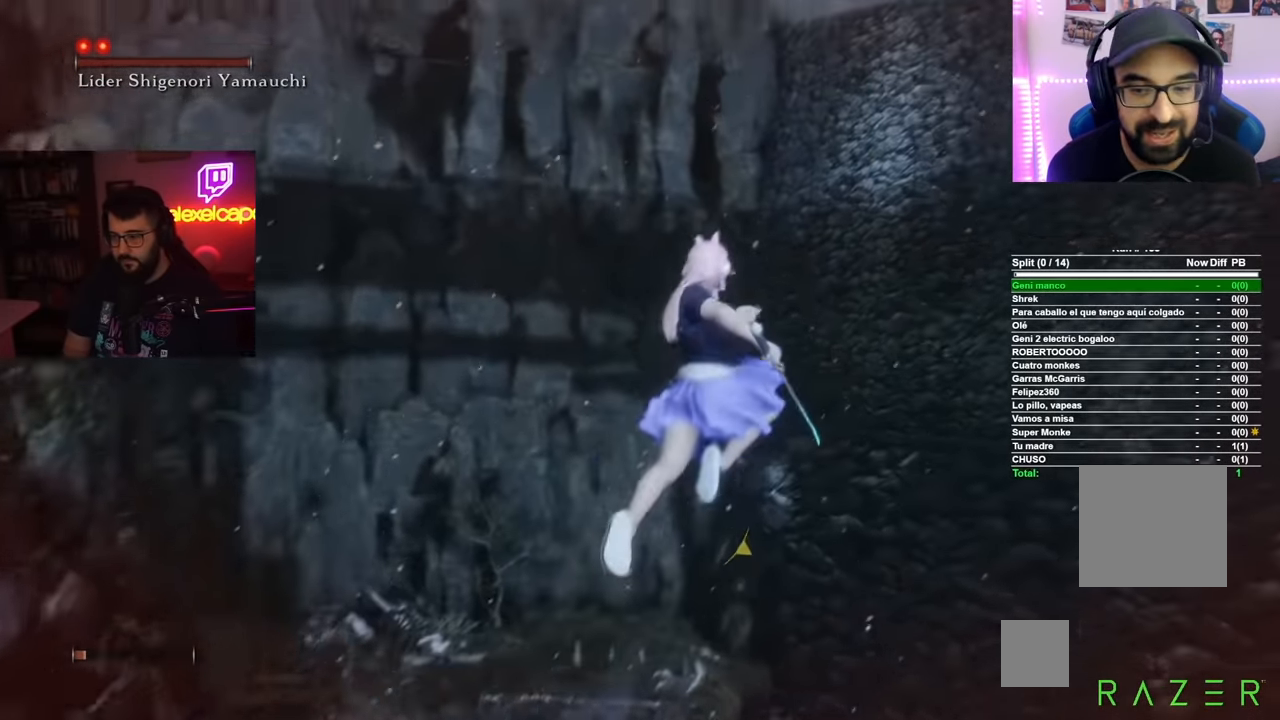
{"buttons": [], "left_stick": "up", "right_stick": "down", "events": [[67, "right_stick", "down"], [184, "left_stick", "up"]]}